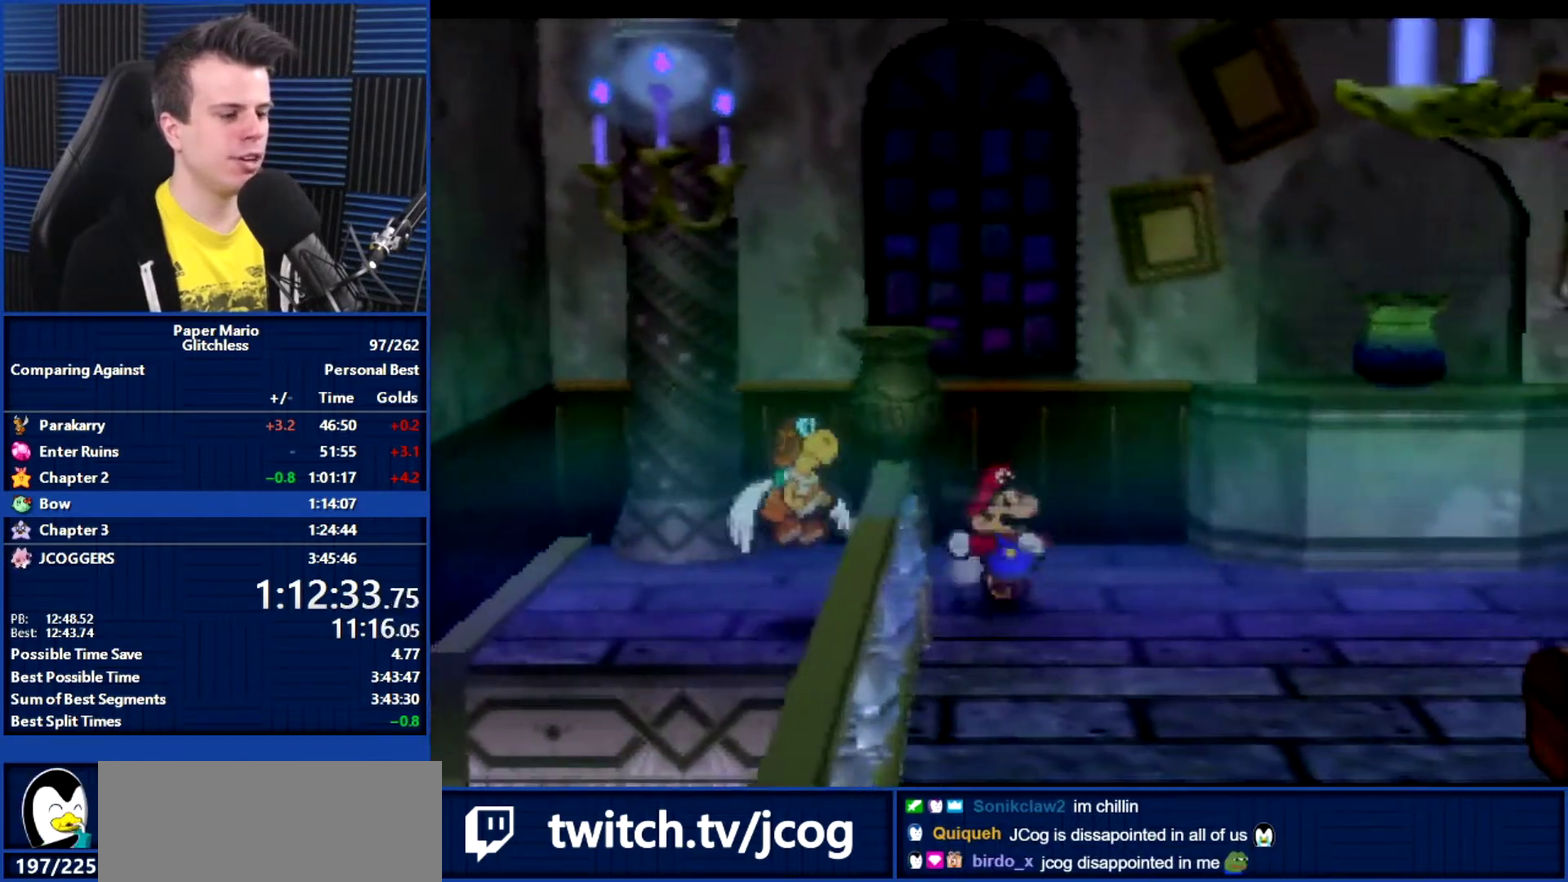
Gameplay with a controller (Nintendo layout); each line is a JSON object with the inputs held at the frame after it. "events" lists button and stick changes between this image and that frame as [ms after this image, input, new state], when the widget could be followed in between. Not read: L3 R3.
{"buttons": ["A"], "left_stick": "down-right", "events": [[500, "A", "down"]]}
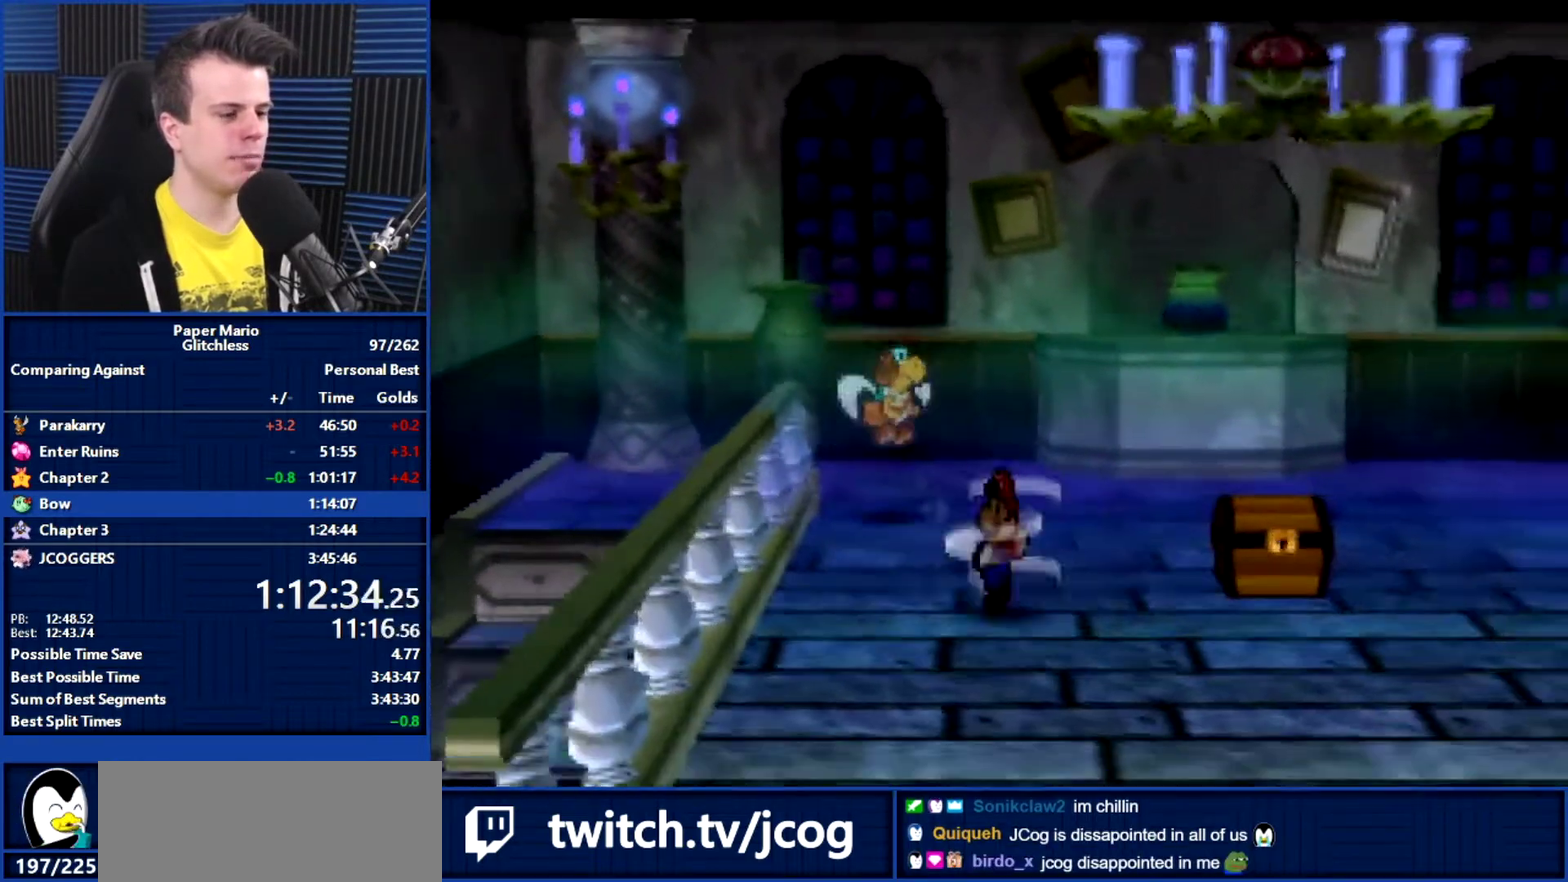
{"buttons": [], "left_stick": "down-right", "events": [[67, "A", "up"], [400, "Z", "down"], [500, "Z", "up"]]}
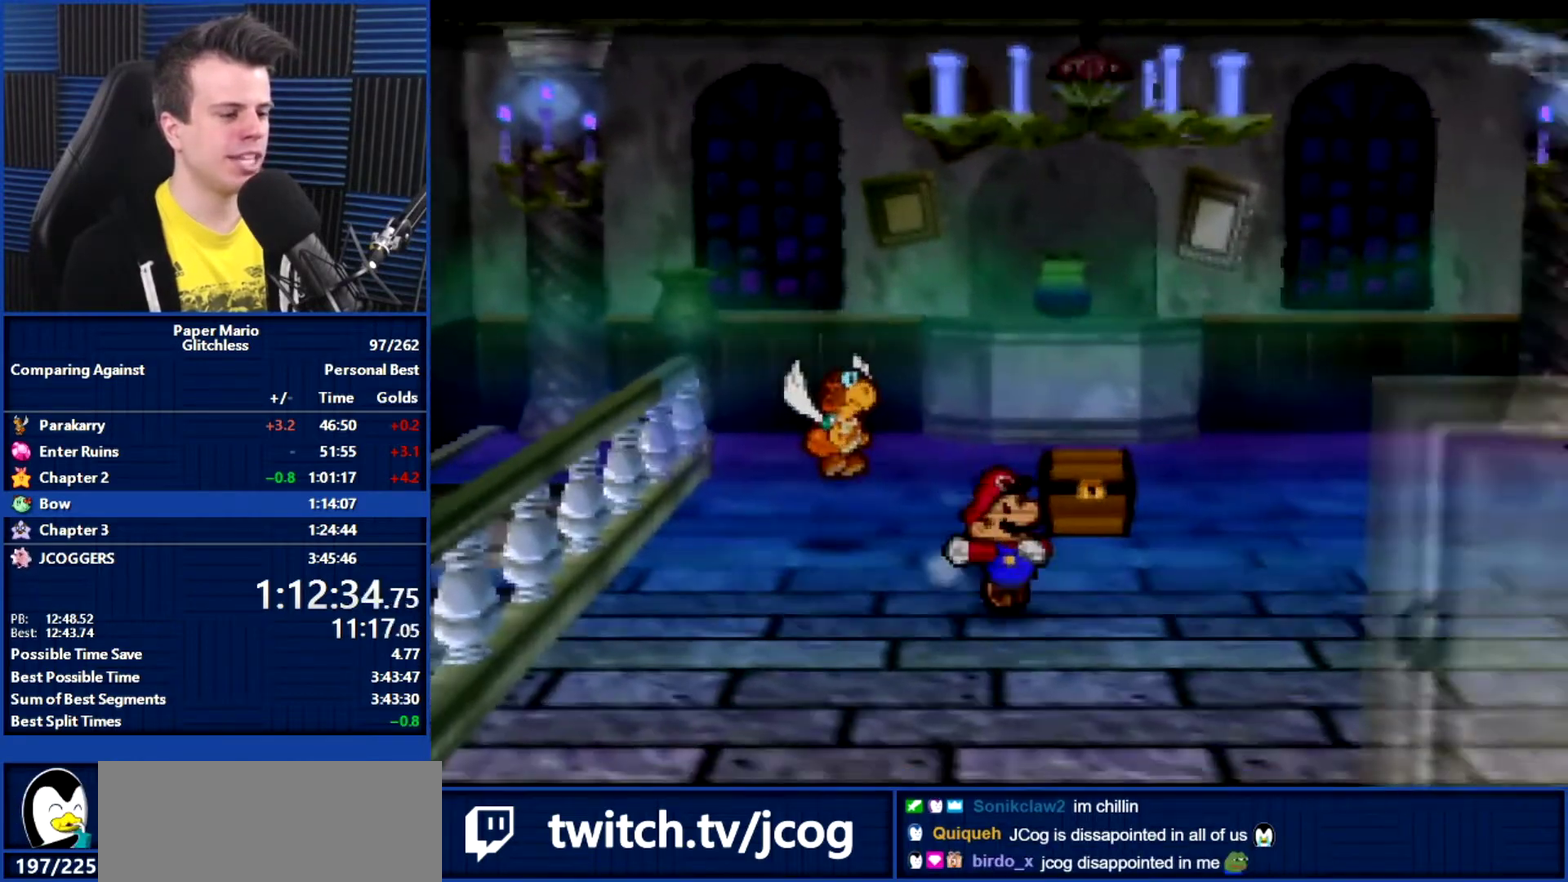
{"buttons": [], "left_stick": "down", "events": [[100, "Z", "down"], [200, "Z", "up"], [400, "left_stick", "down"]]}
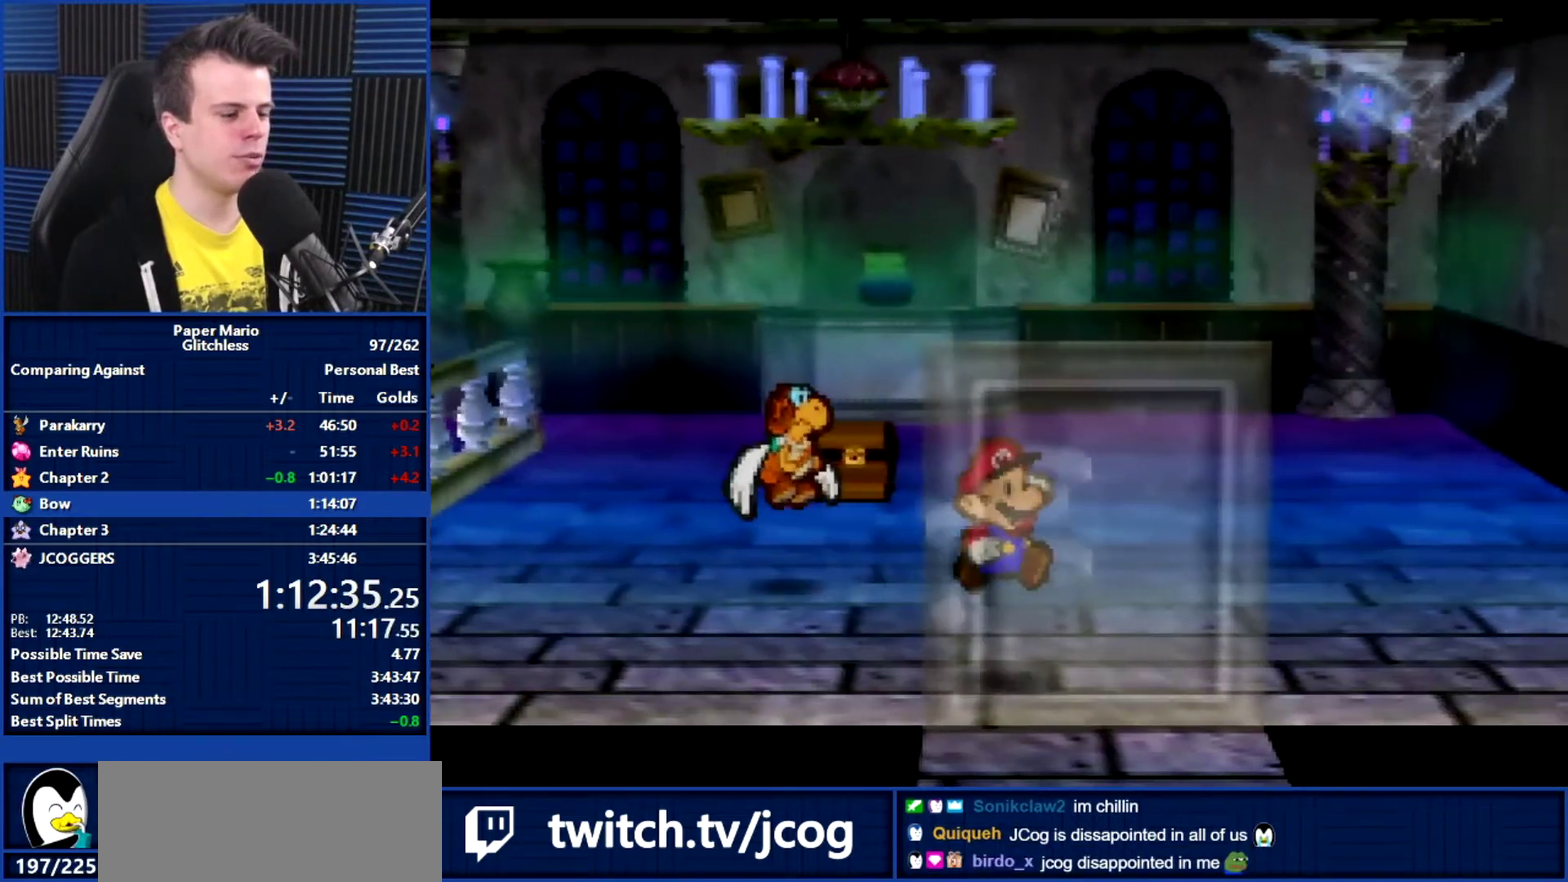
{"buttons": [], "left_stick": "center", "events": [[200, "A", "down"], [267, "A", "up"], [300, "left_stick", "center"], [367, "A", "down"], [433, "A", "up"]]}
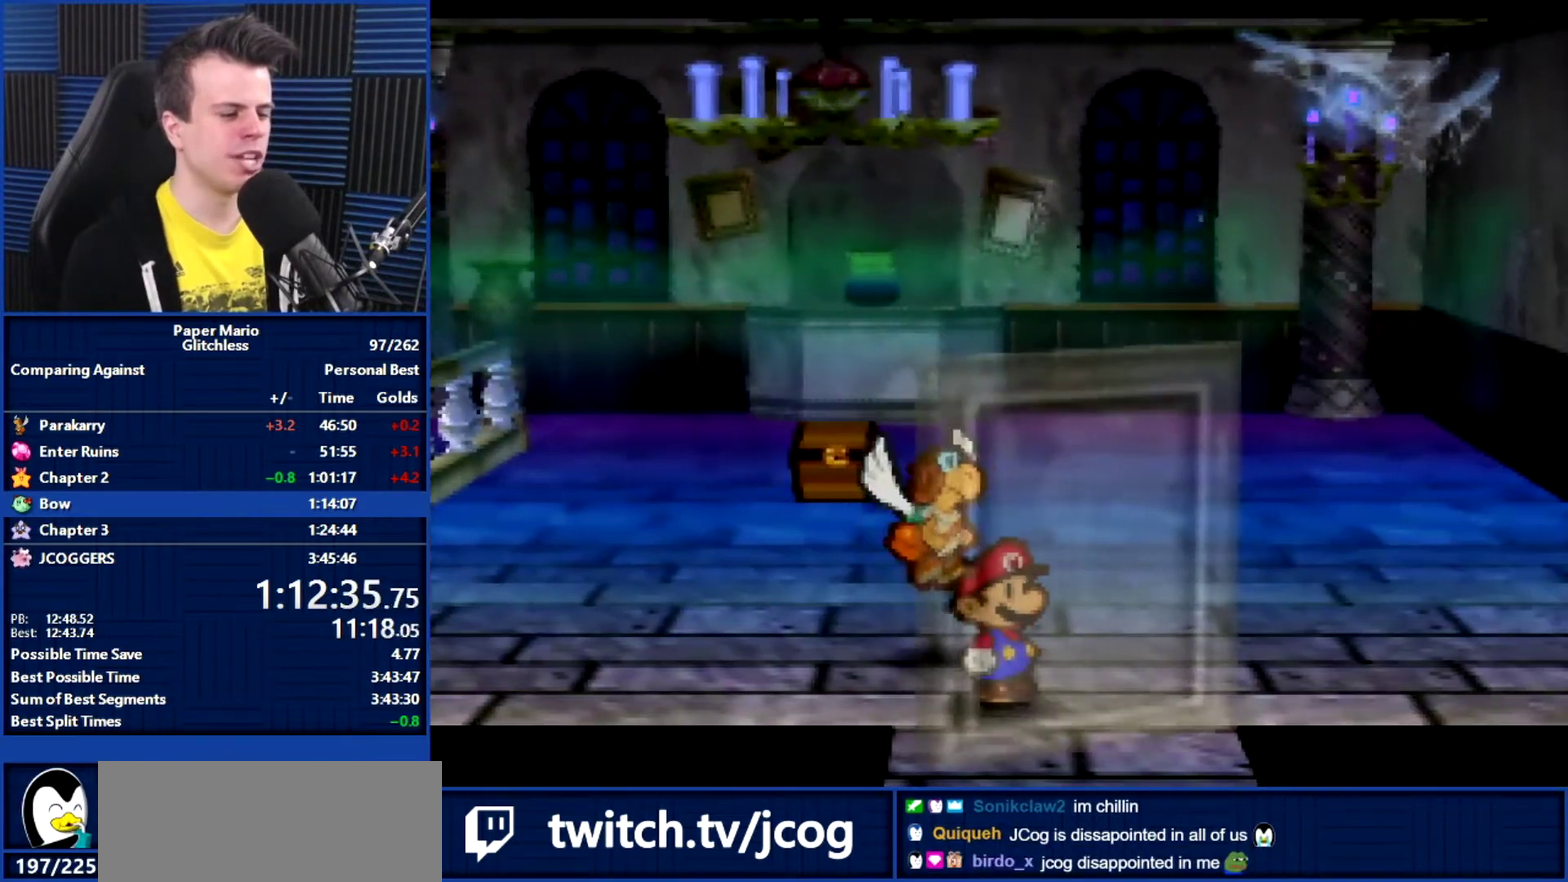
{"buttons": ["B"], "left_stick": "right", "events": [[67, "A", "down"], [133, "A", "up"], [233, "B", "down"], [433, "left_stick", "right"]]}
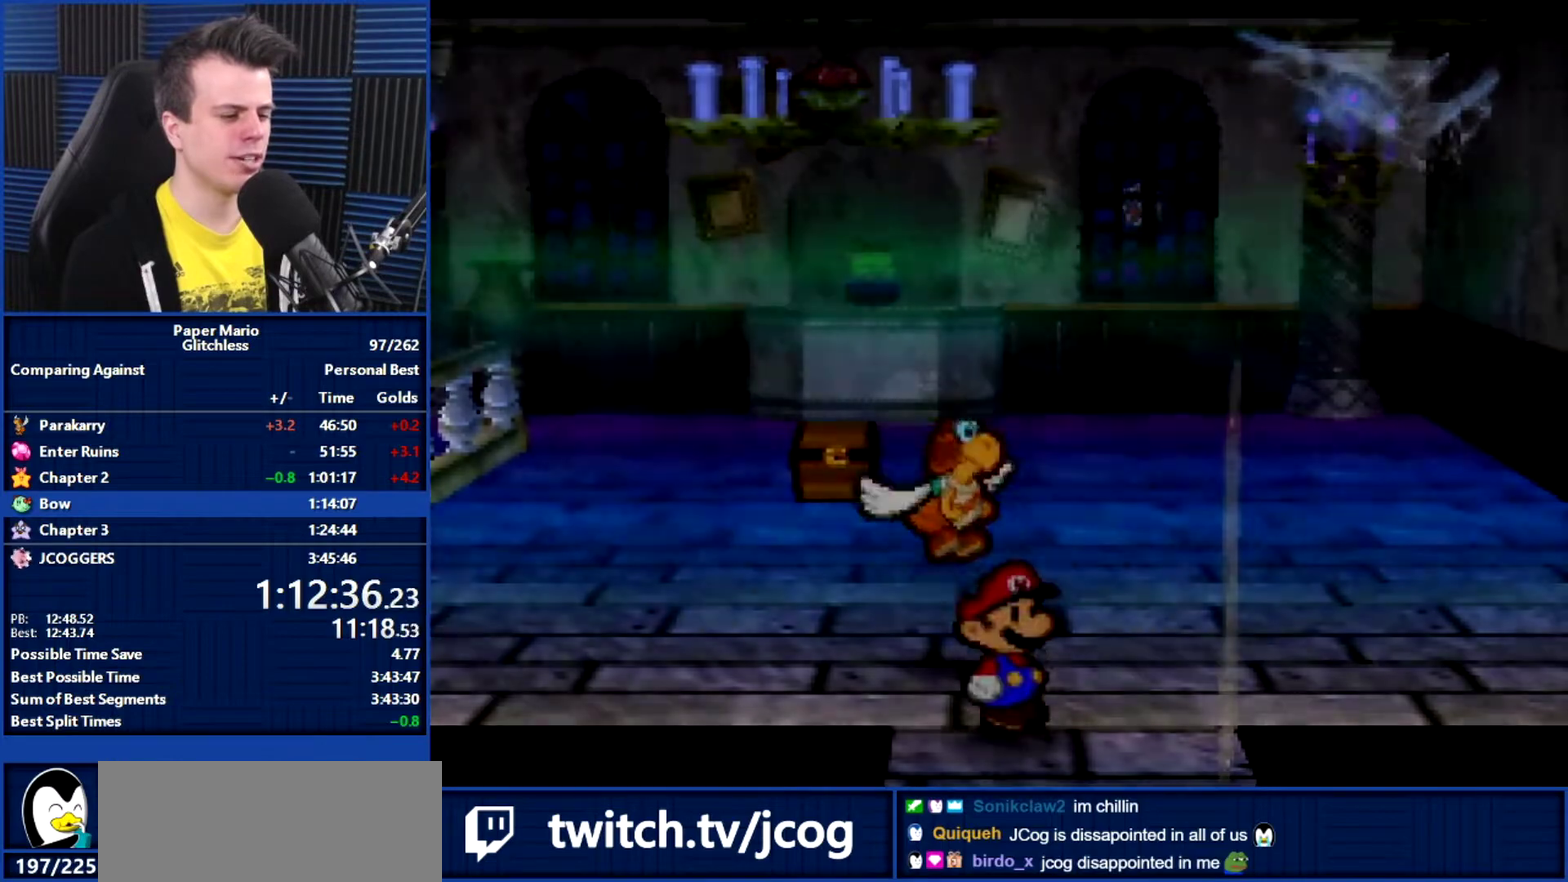
{"buttons": ["B"], "left_stick": "right", "events": []}
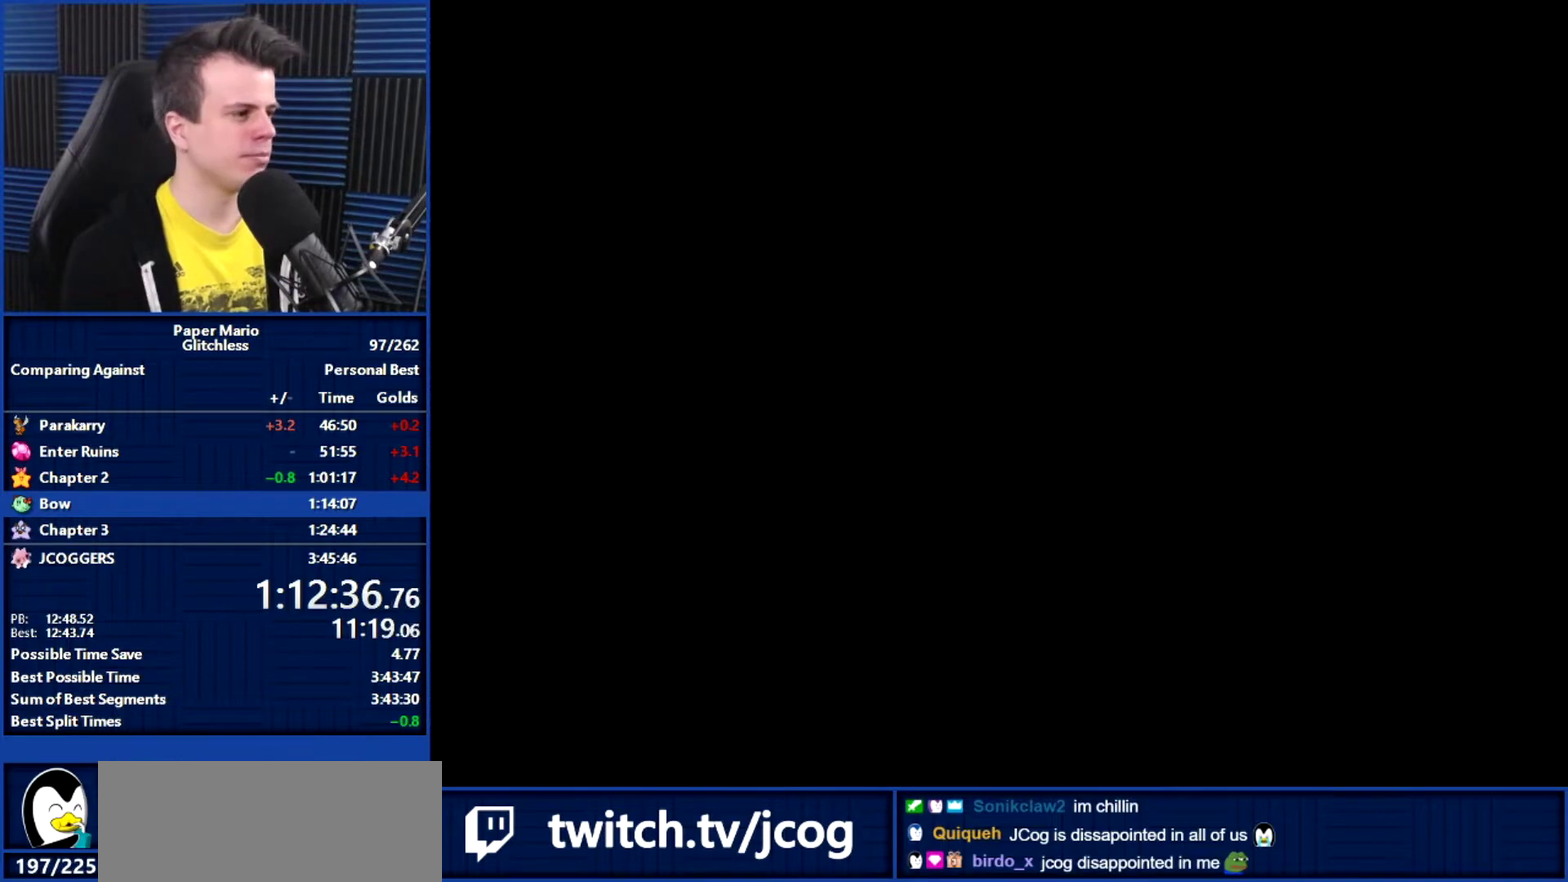
{"buttons": ["B"], "left_stick": "right", "events": []}
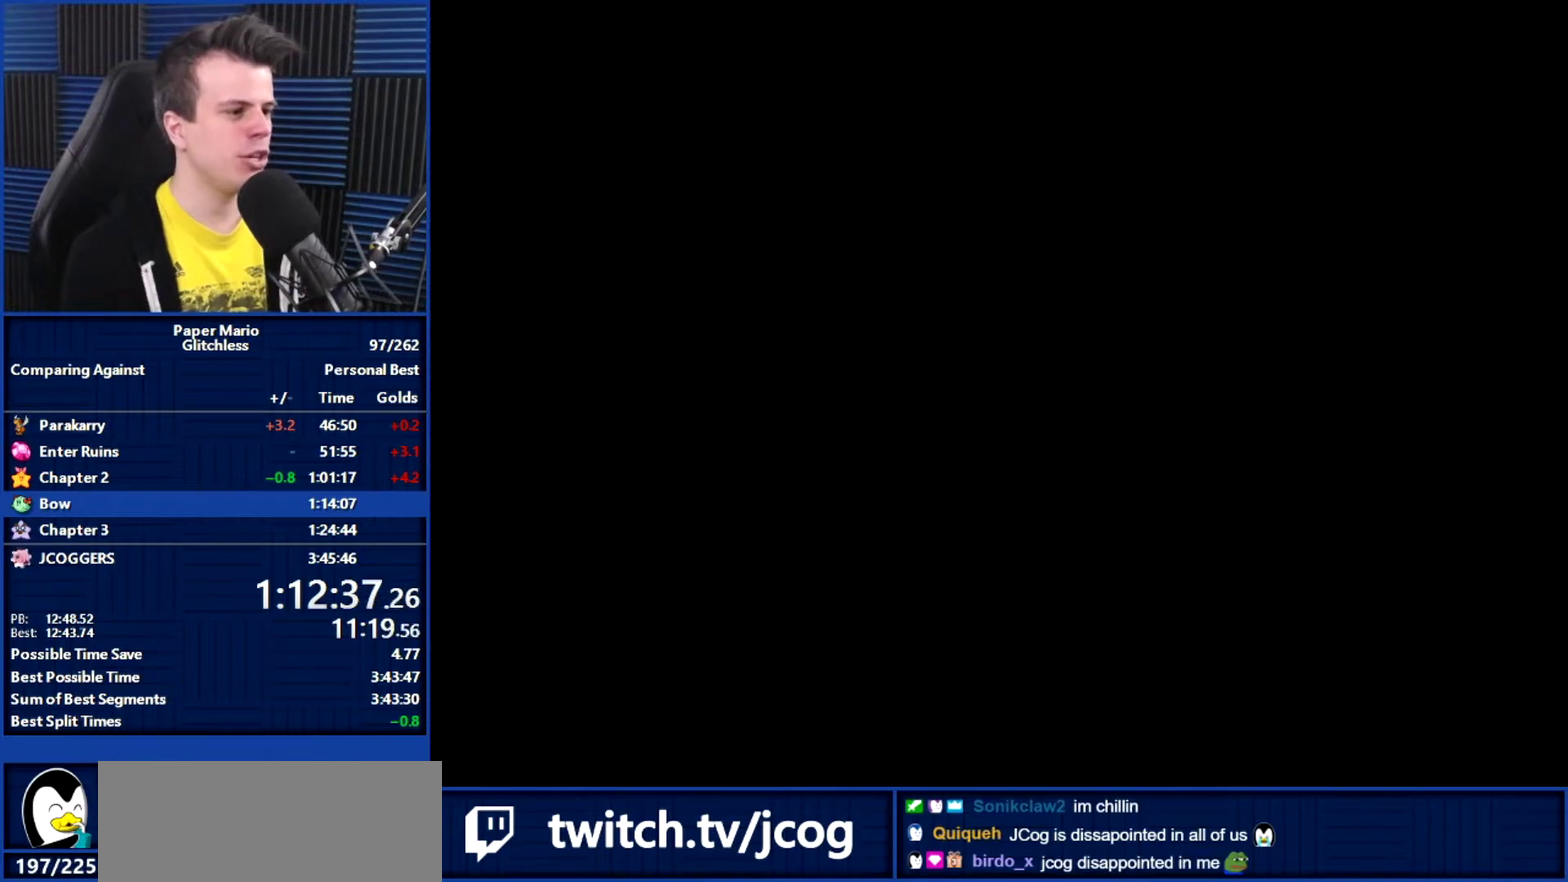
{"buttons": ["B"], "left_stick": "right", "events": []}
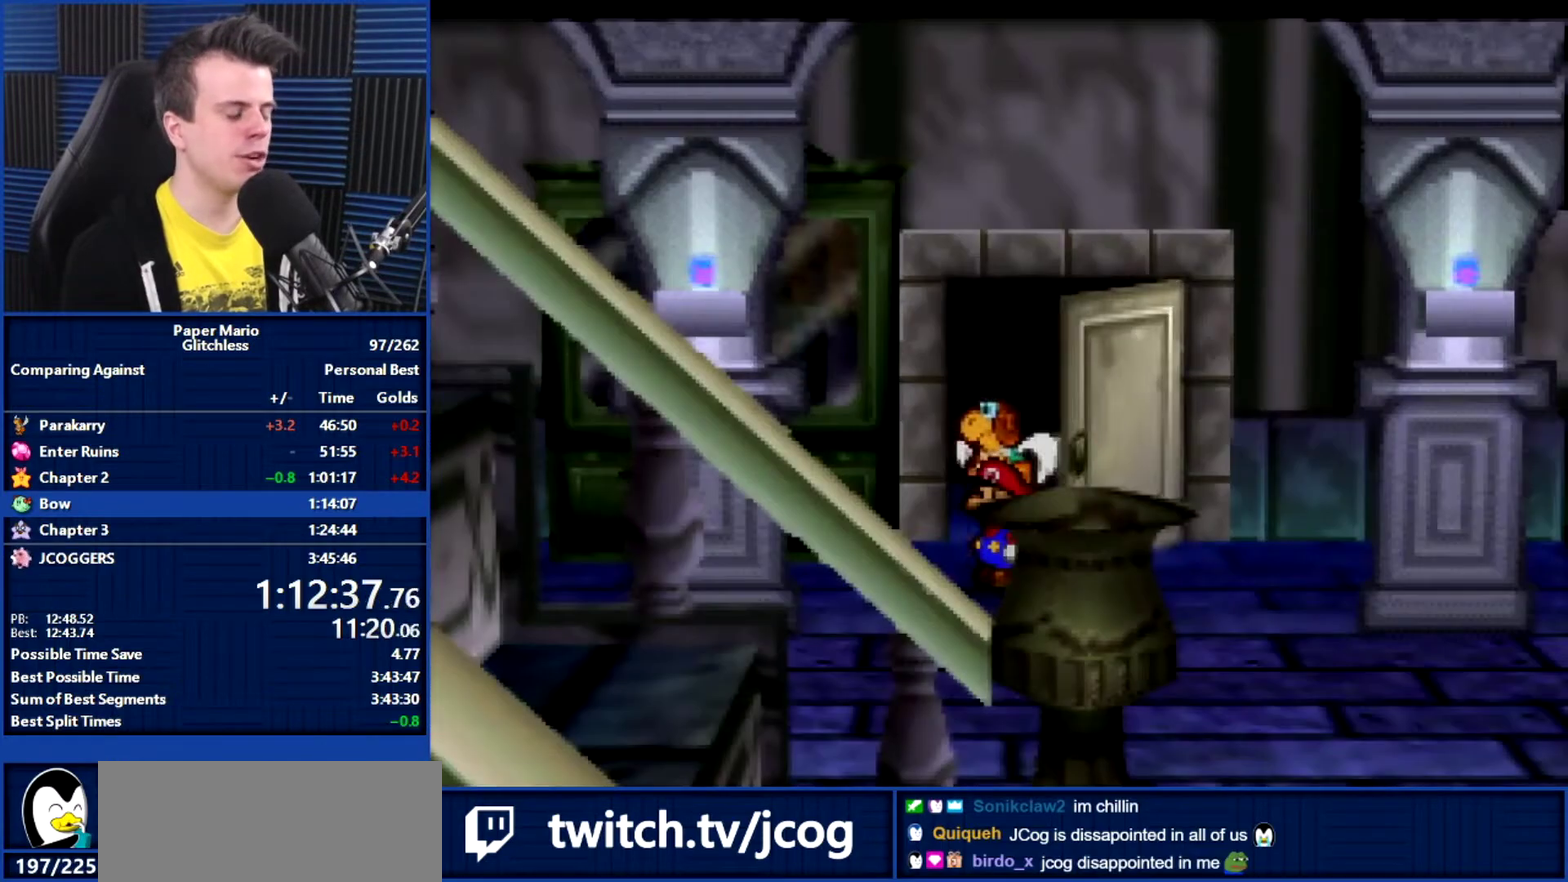
{"buttons": [], "left_stick": "right", "events": [[133, "B", "up"], [200, "Z", "down"], [267, "Z", "up"], [367, "Z", "down"], [467, "Z", "up"]]}
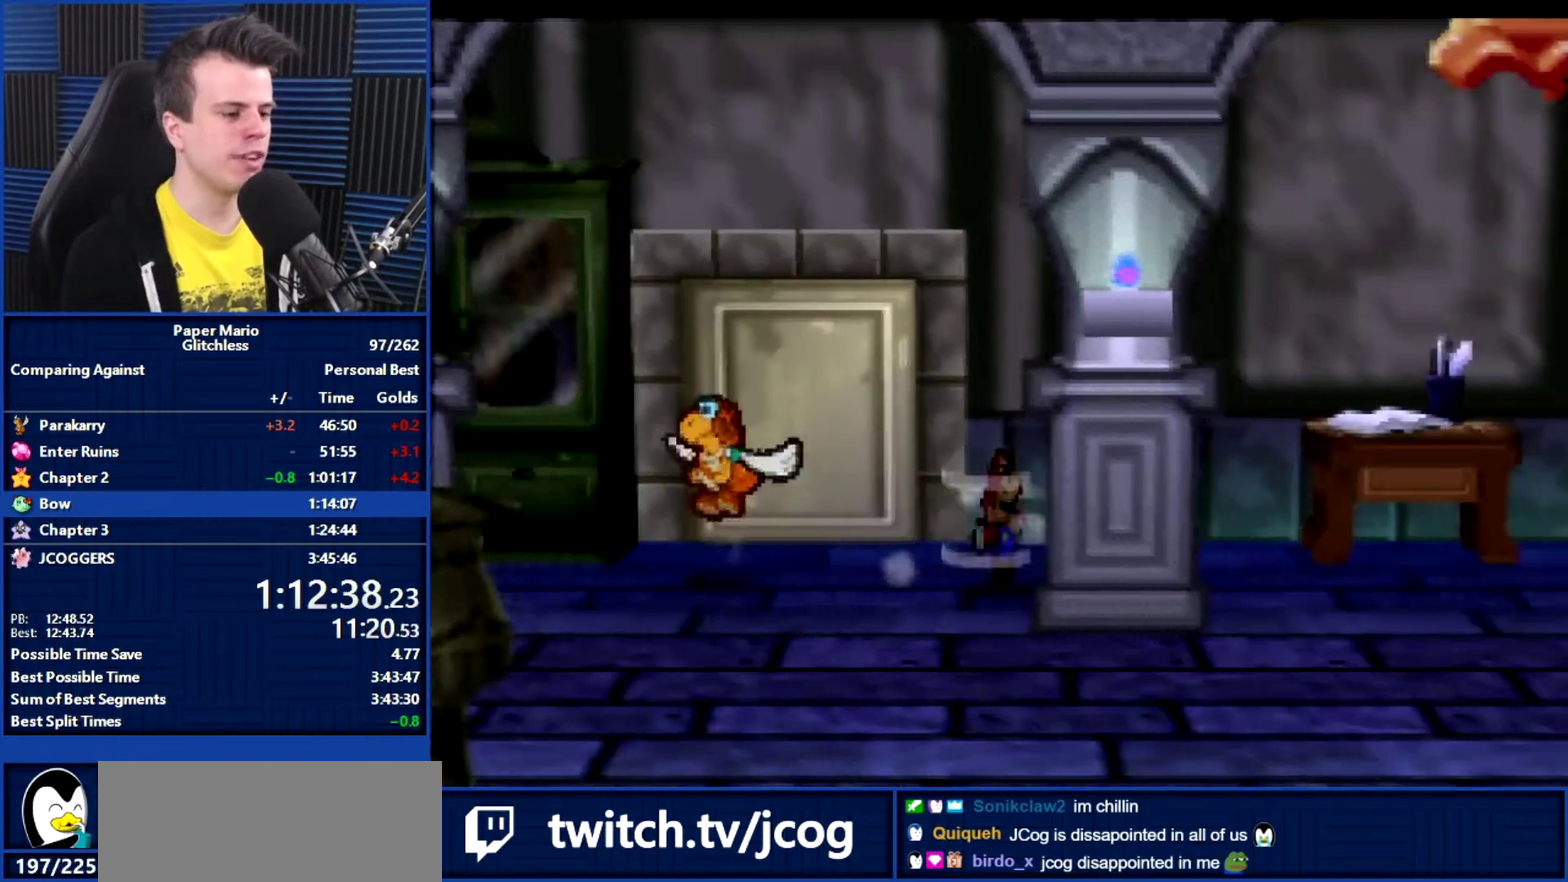
{"buttons": [], "left_stick": "right", "events": [[333, "A", "down"], [400, "A", "up"]]}
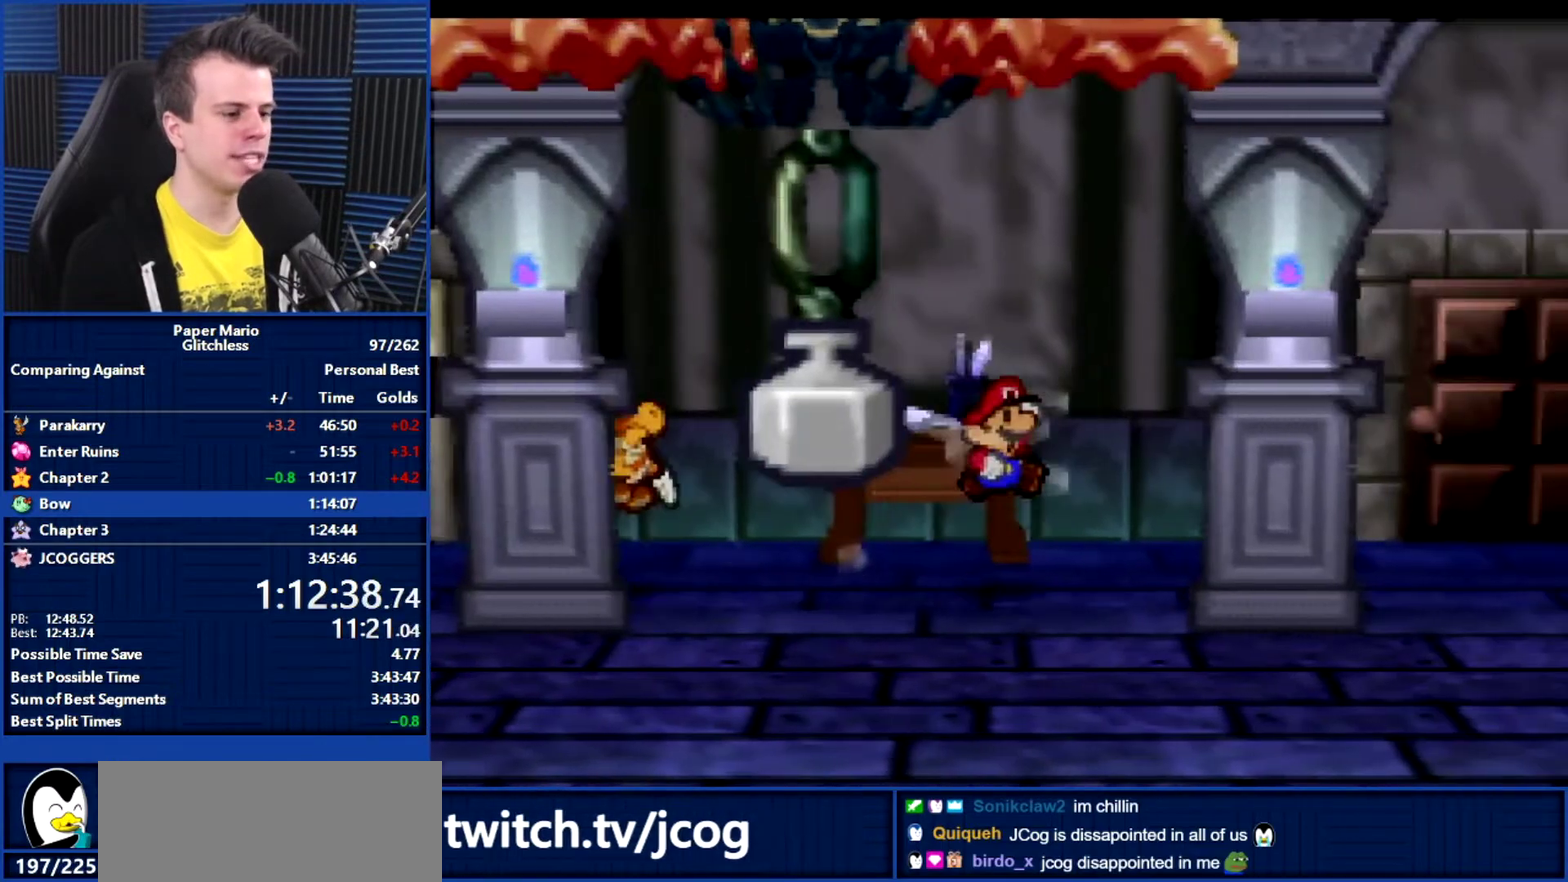
{"buttons": [], "left_stick": "up-right", "events": [[67, "left_stick", "up-right"], [233, "Z", "down"], [333, "Z", "up"], [400, "A", "down"], [467, "A", "up"]]}
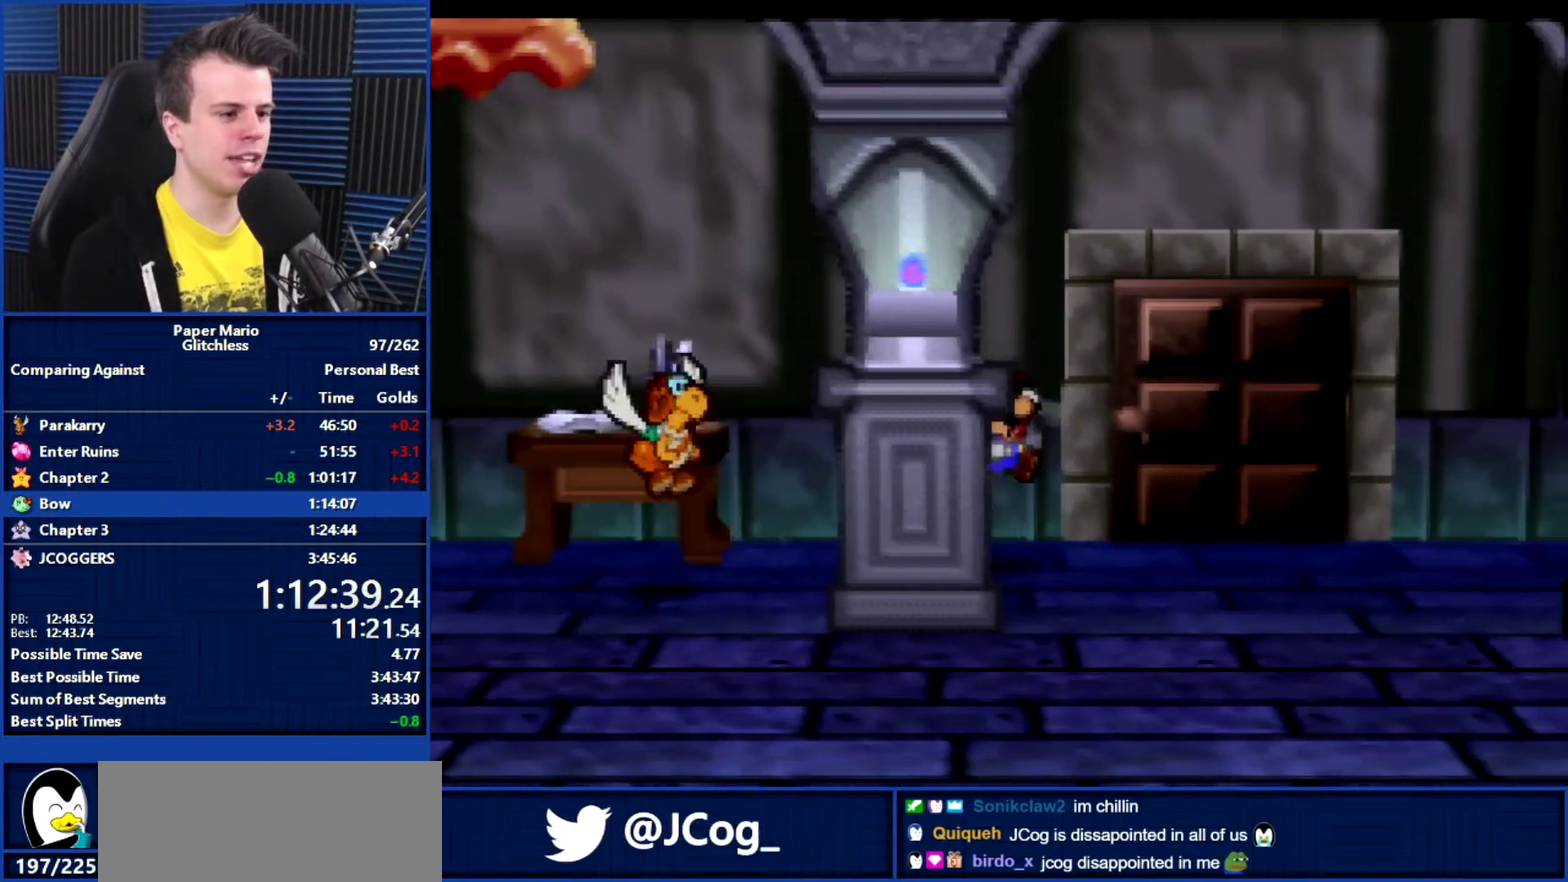
{"buttons": [], "left_stick": "center", "events": [[367, "left_stick", "up"], [433, "left_stick", "center"]]}
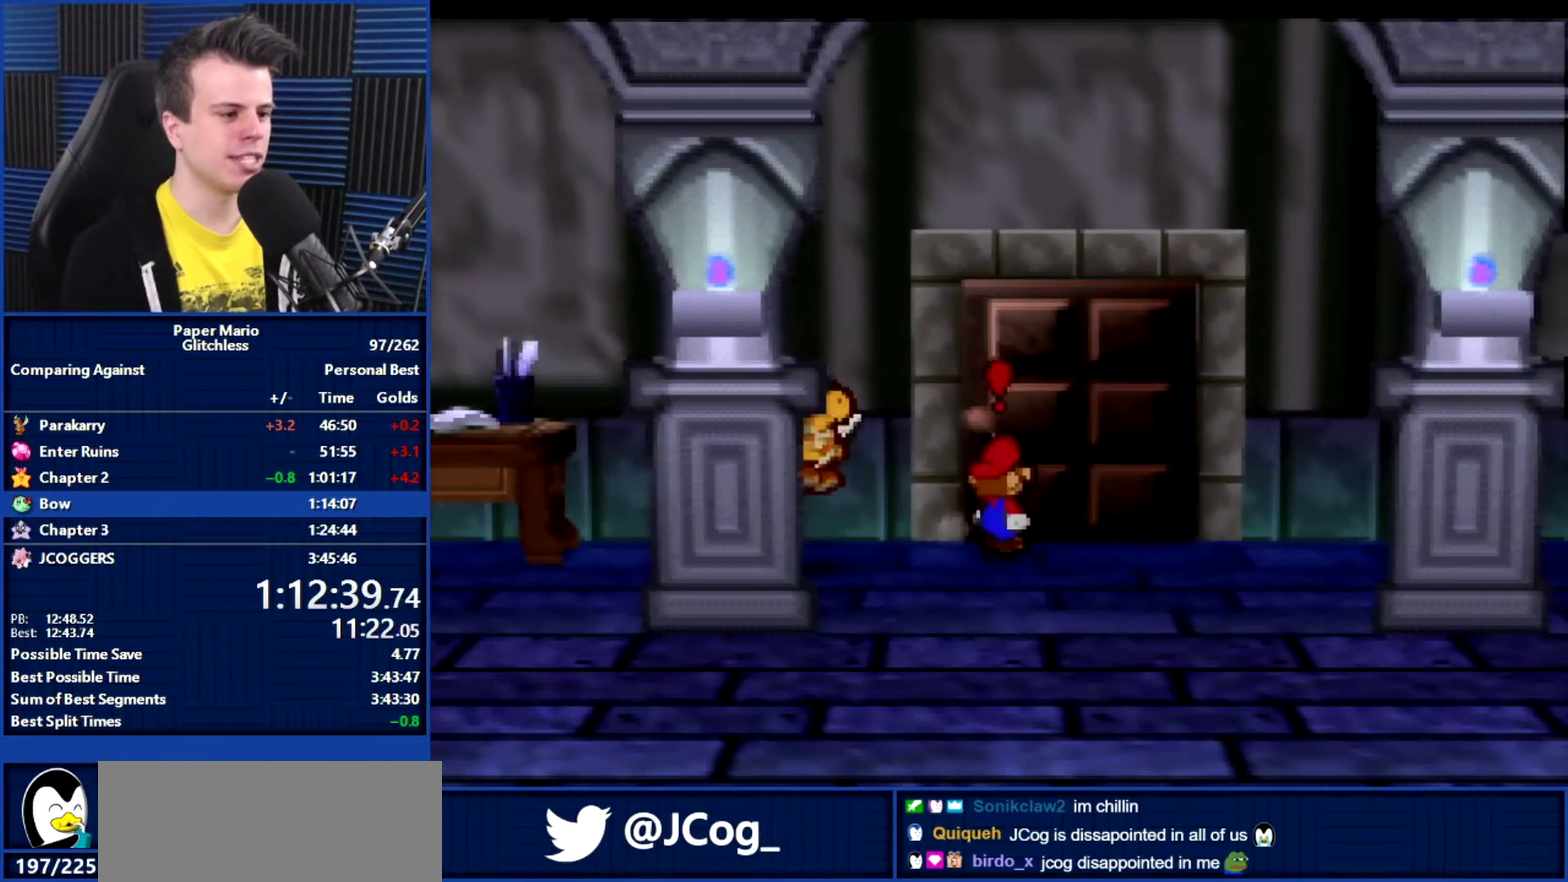
{"buttons": ["B"], "left_stick": "center", "events": [[33, "A", "down"], [100, "A", "up"], [167, "A", "down"], [233, "A", "up"], [367, "B", "down"]]}
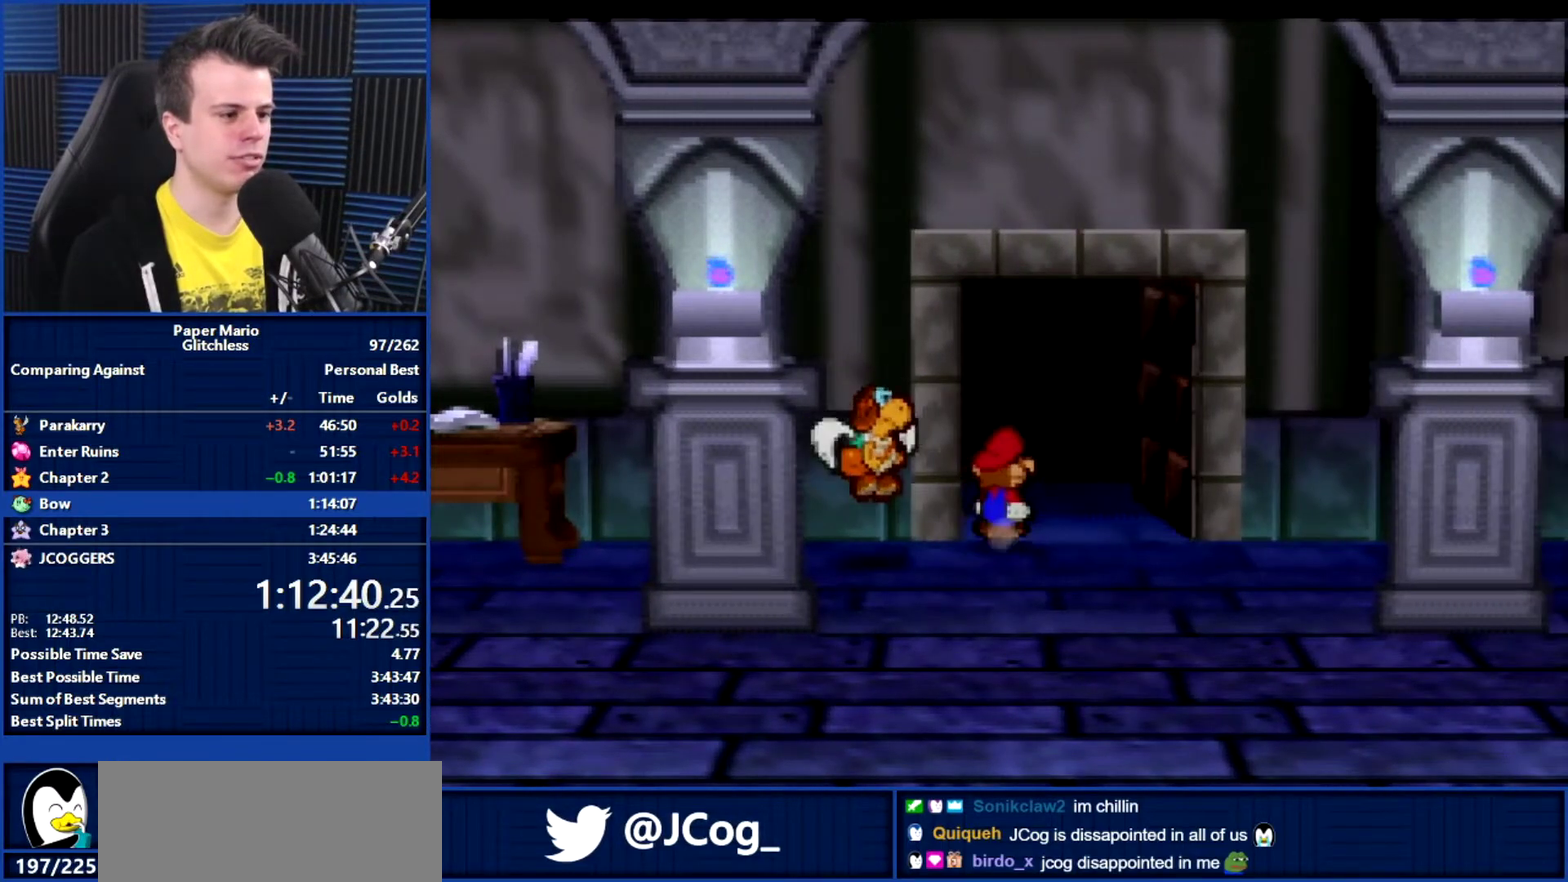
{"buttons": ["B"], "left_stick": "center", "events": [[267, "left_stick", "up"], [333, "left_stick", "center"]]}
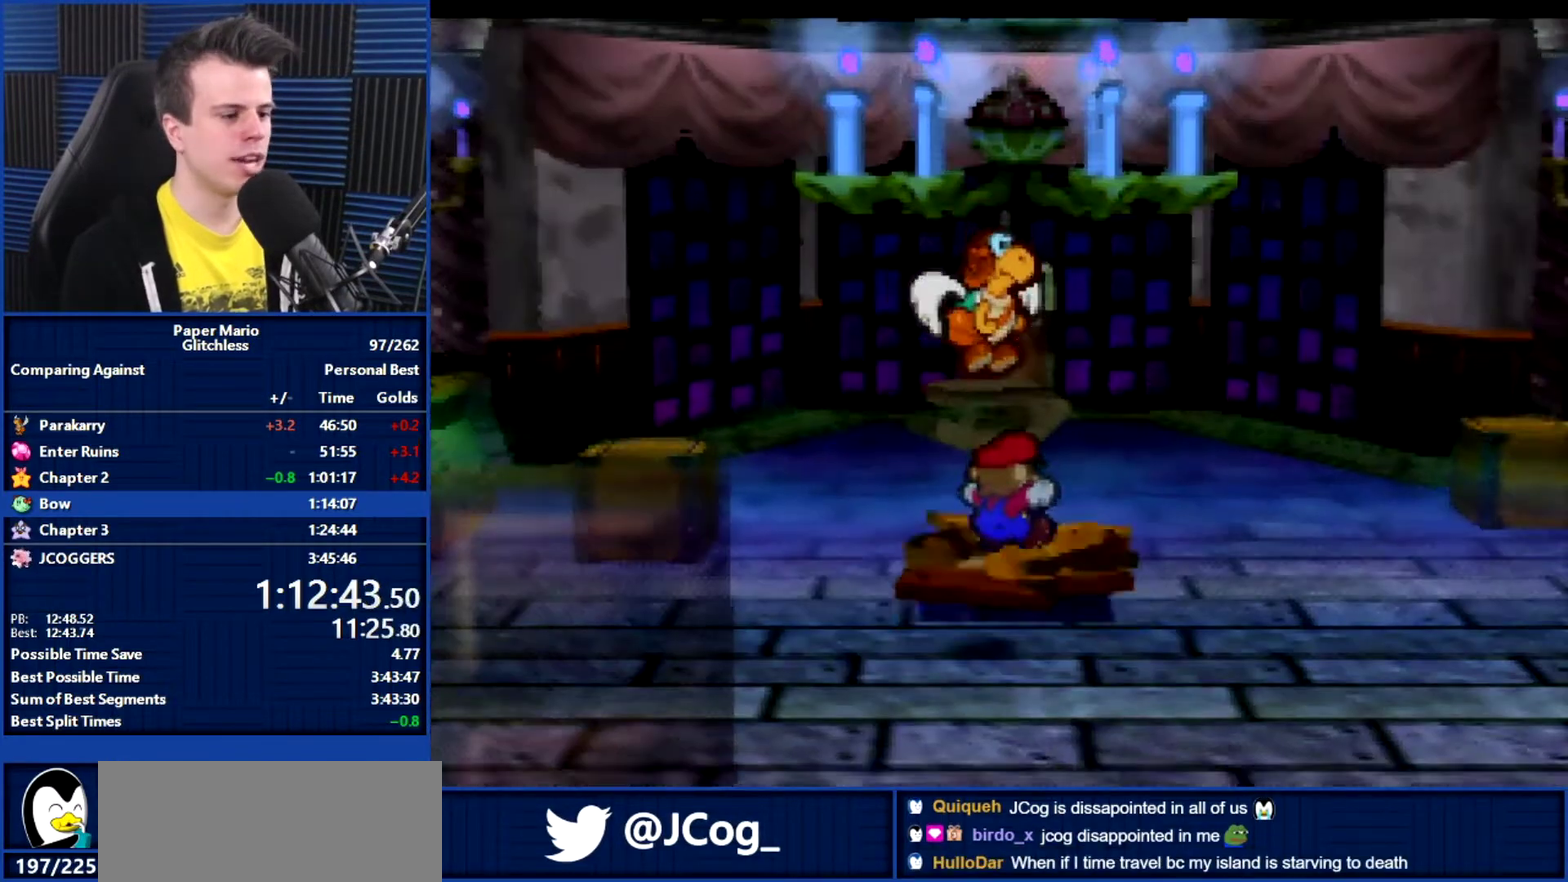
{"buttons": ["B"], "left_stick": "up", "events": [[300, "left_stick", "up"]]}
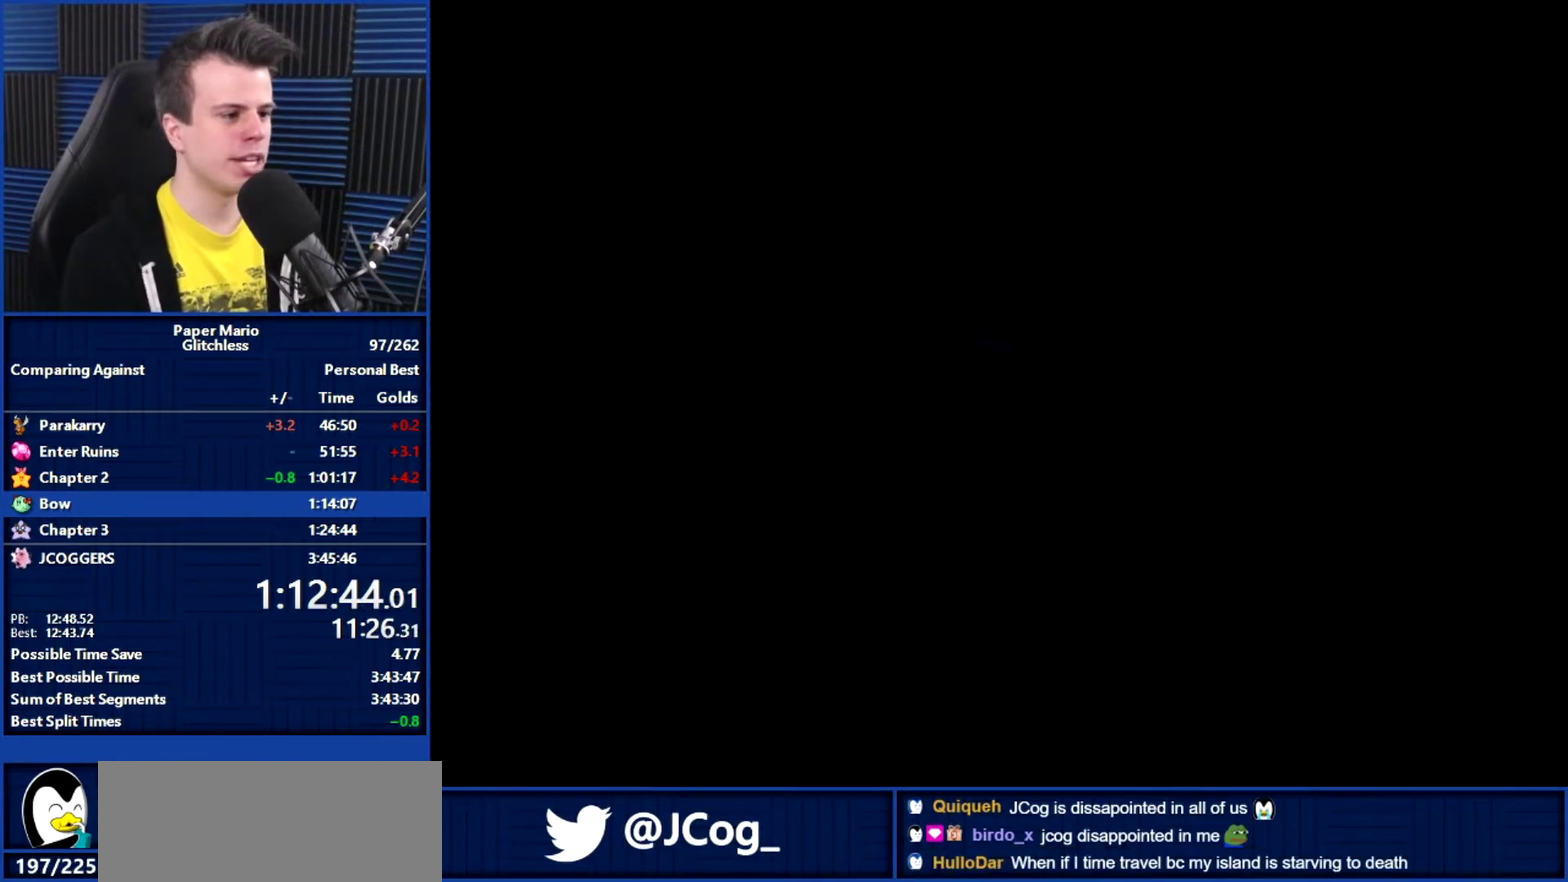
{"buttons": ["B"], "left_stick": "up", "events": []}
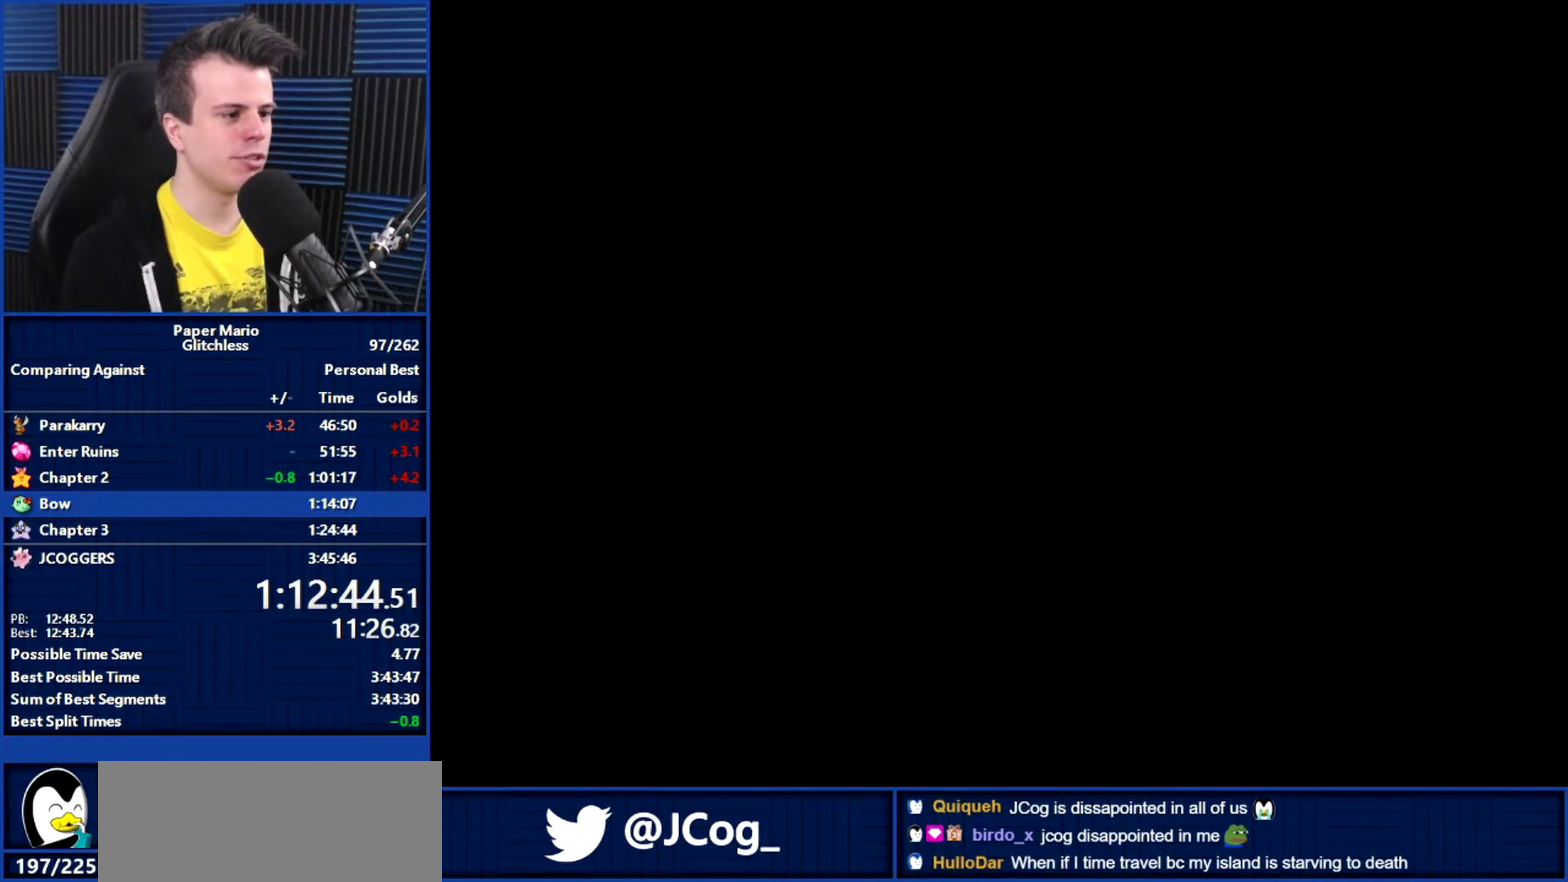
{"buttons": ["Z"], "left_stick": "up", "events": [[200, "B", "up"], [467, "Z", "down"]]}
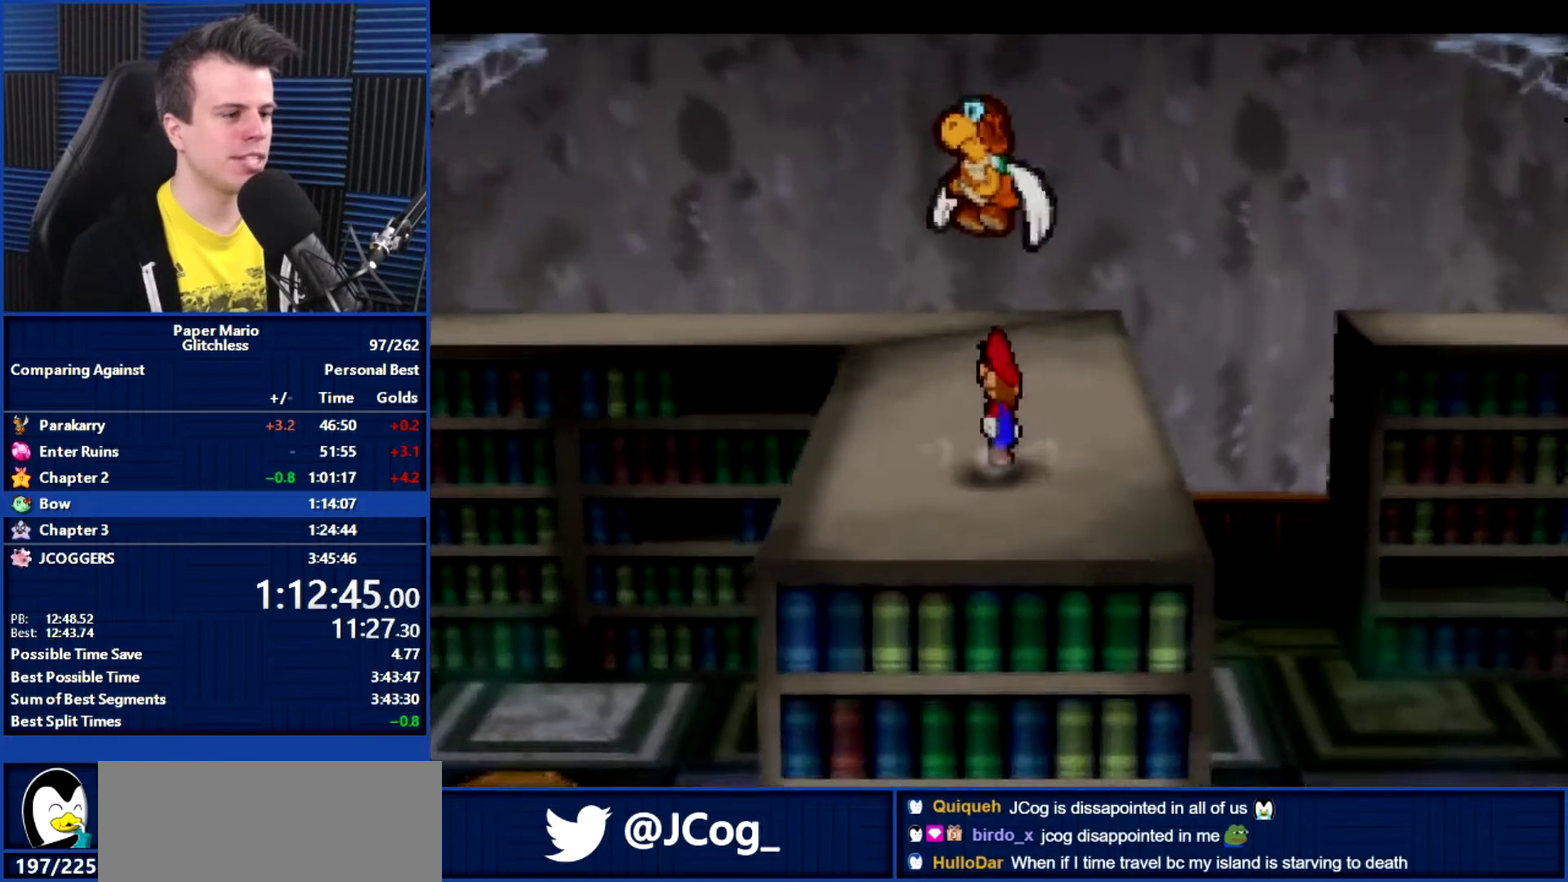
{"buttons": [], "left_stick": "up", "events": [[100, "Z", "up"], [200, "Z", "down"], [267, "Z", "up"]]}
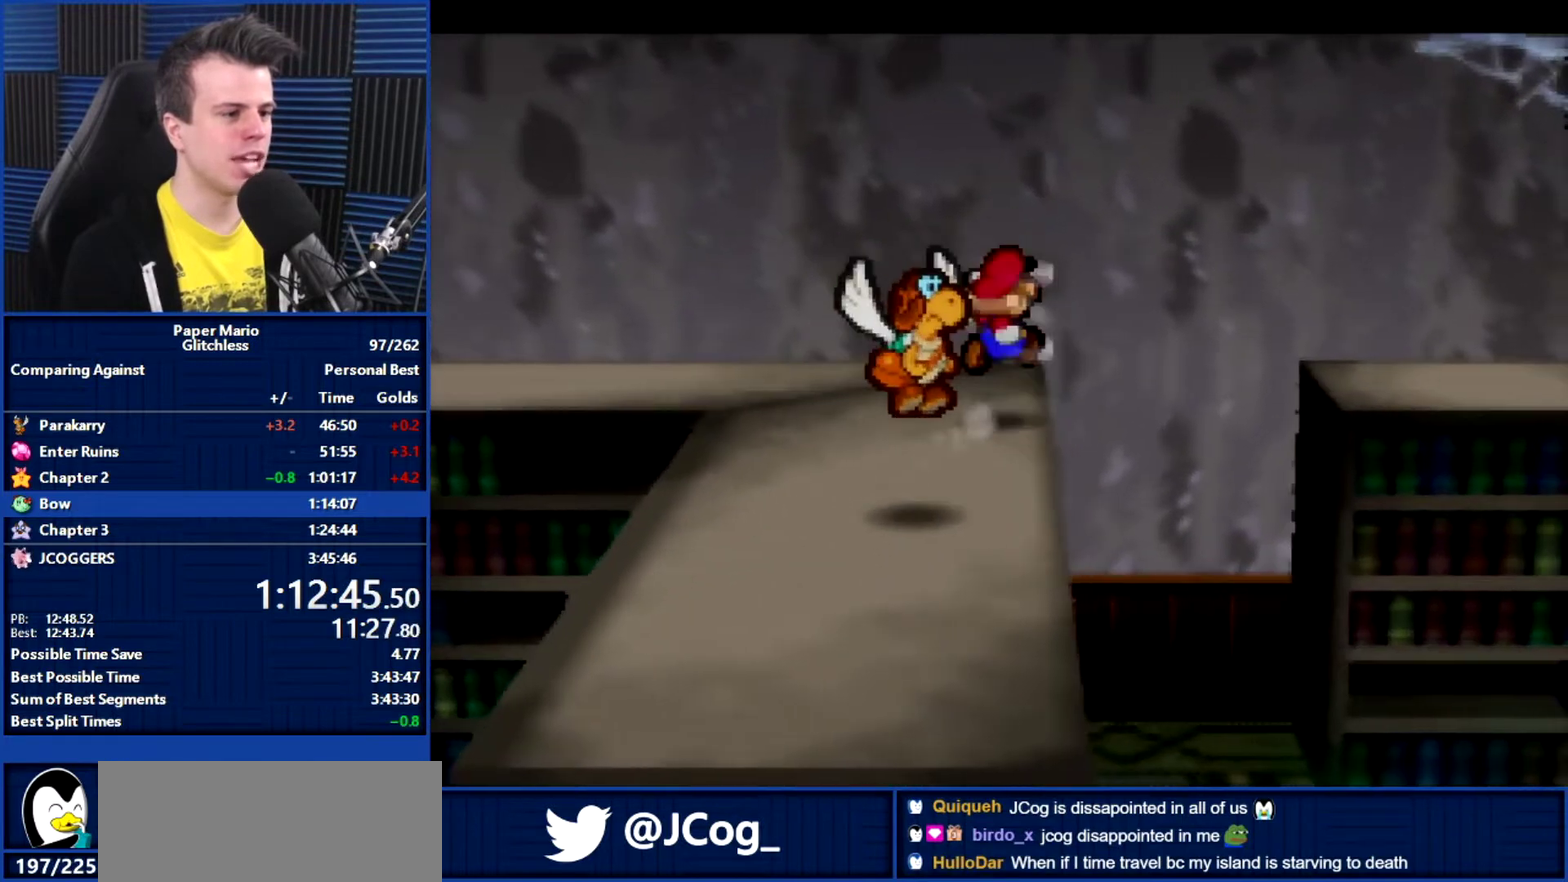
{"buttons": [], "left_stick": "center", "events": [[367, "left_stick", "up-right"], [433, "C_DOWN", "down"], [467, "left_stick", "center"], [500, "C_DOWN", "up"]]}
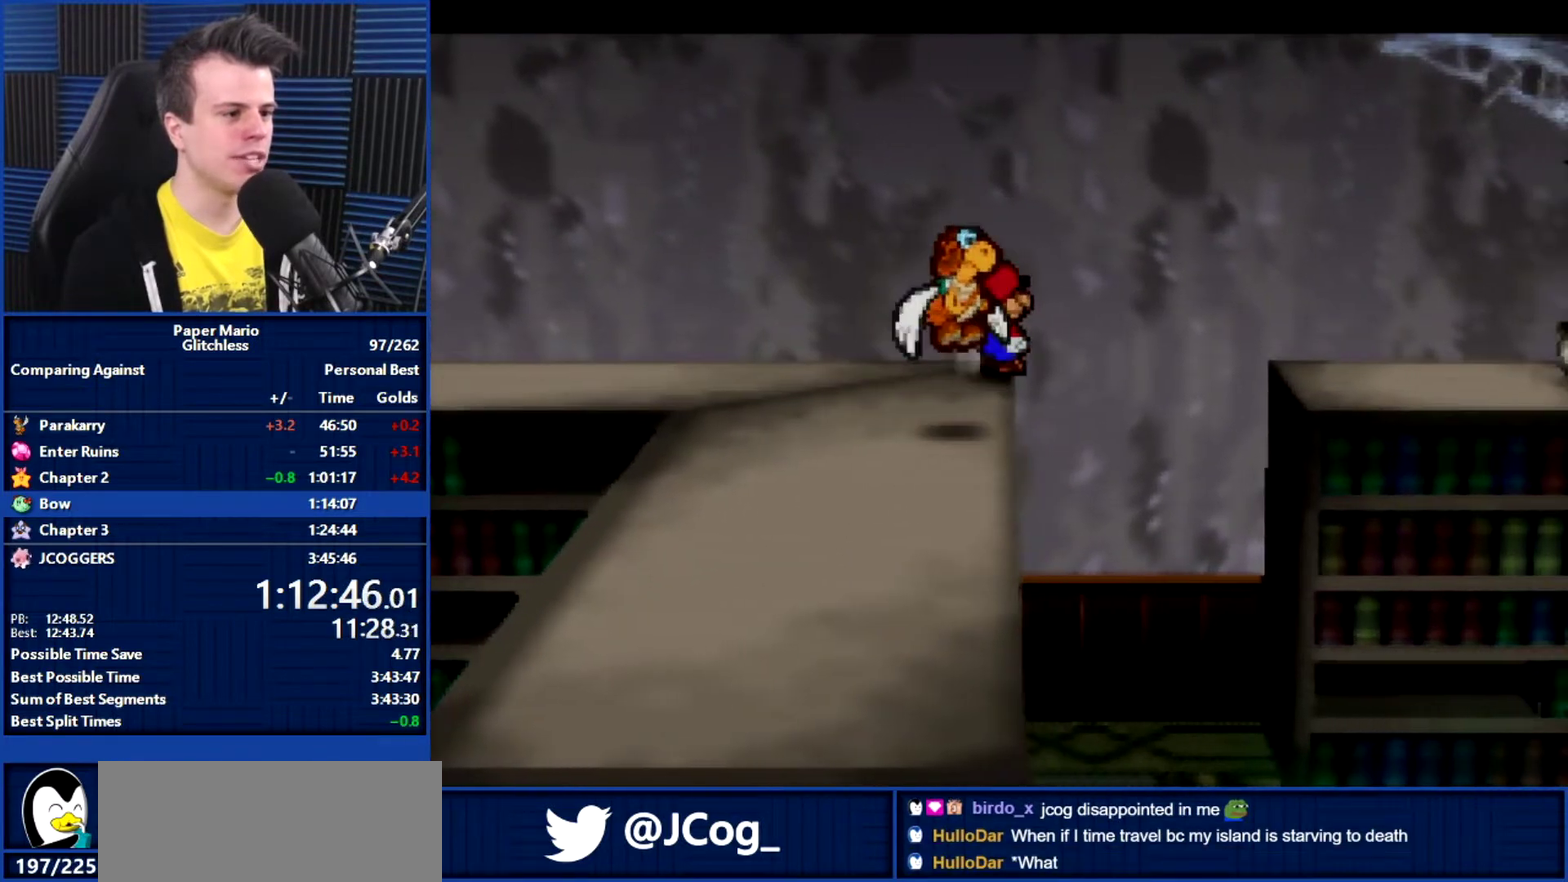
{"buttons": [], "left_stick": "center", "events": []}
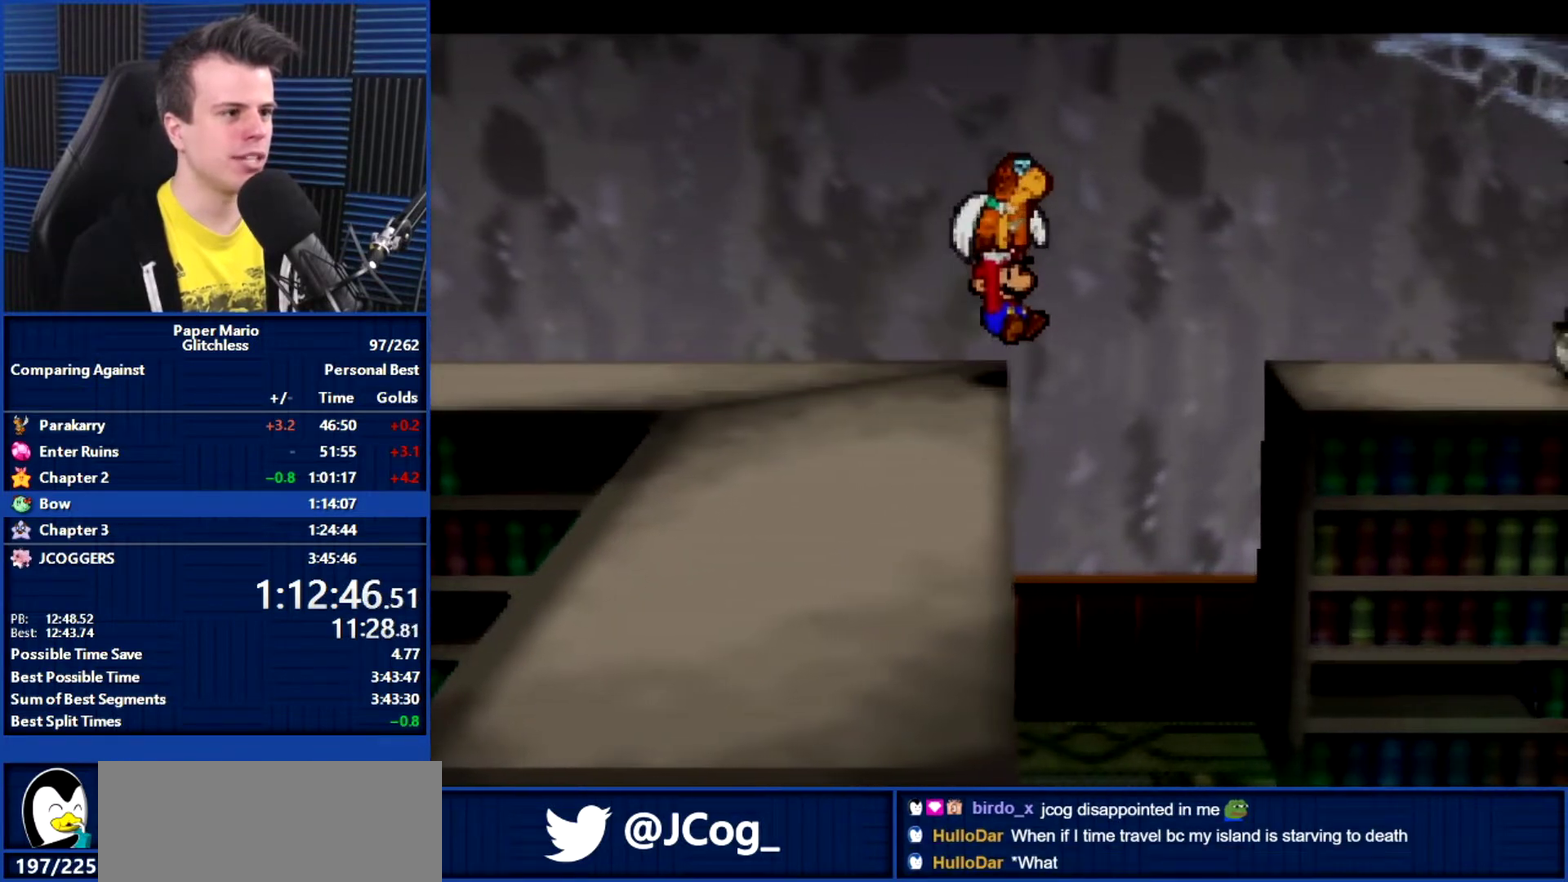
{"buttons": [], "left_stick": "up-left", "events": [[500, "left_stick", "up-left"]]}
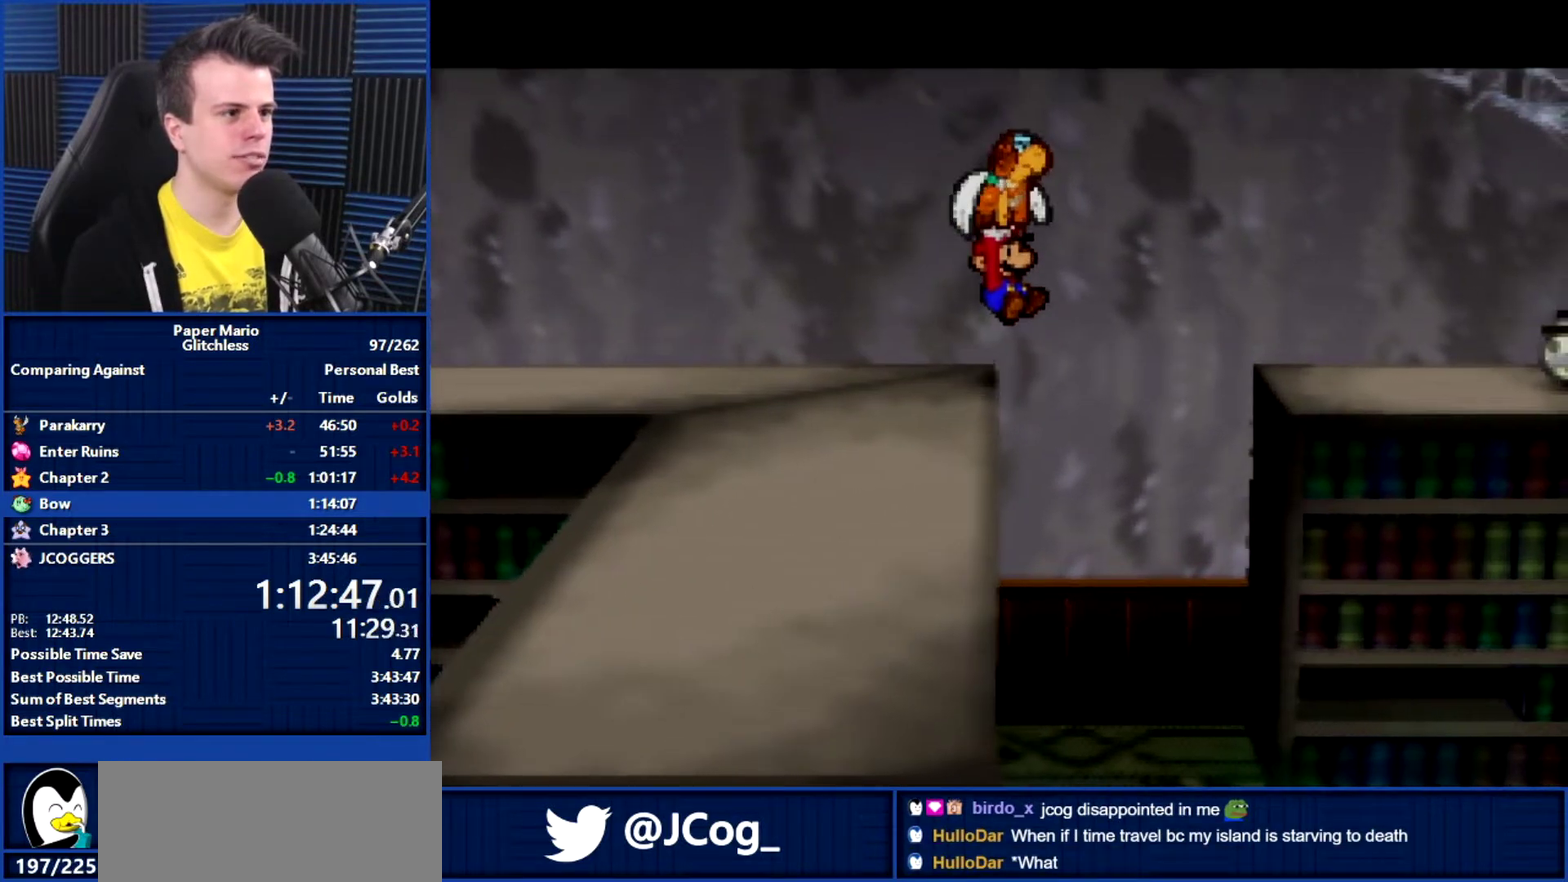
{"buttons": [], "left_stick": "right", "events": [[100, "left_stick", "right"], [200, "left_stick", "left"], [300, "left_stick", "center"], [433, "left_stick", "right"]]}
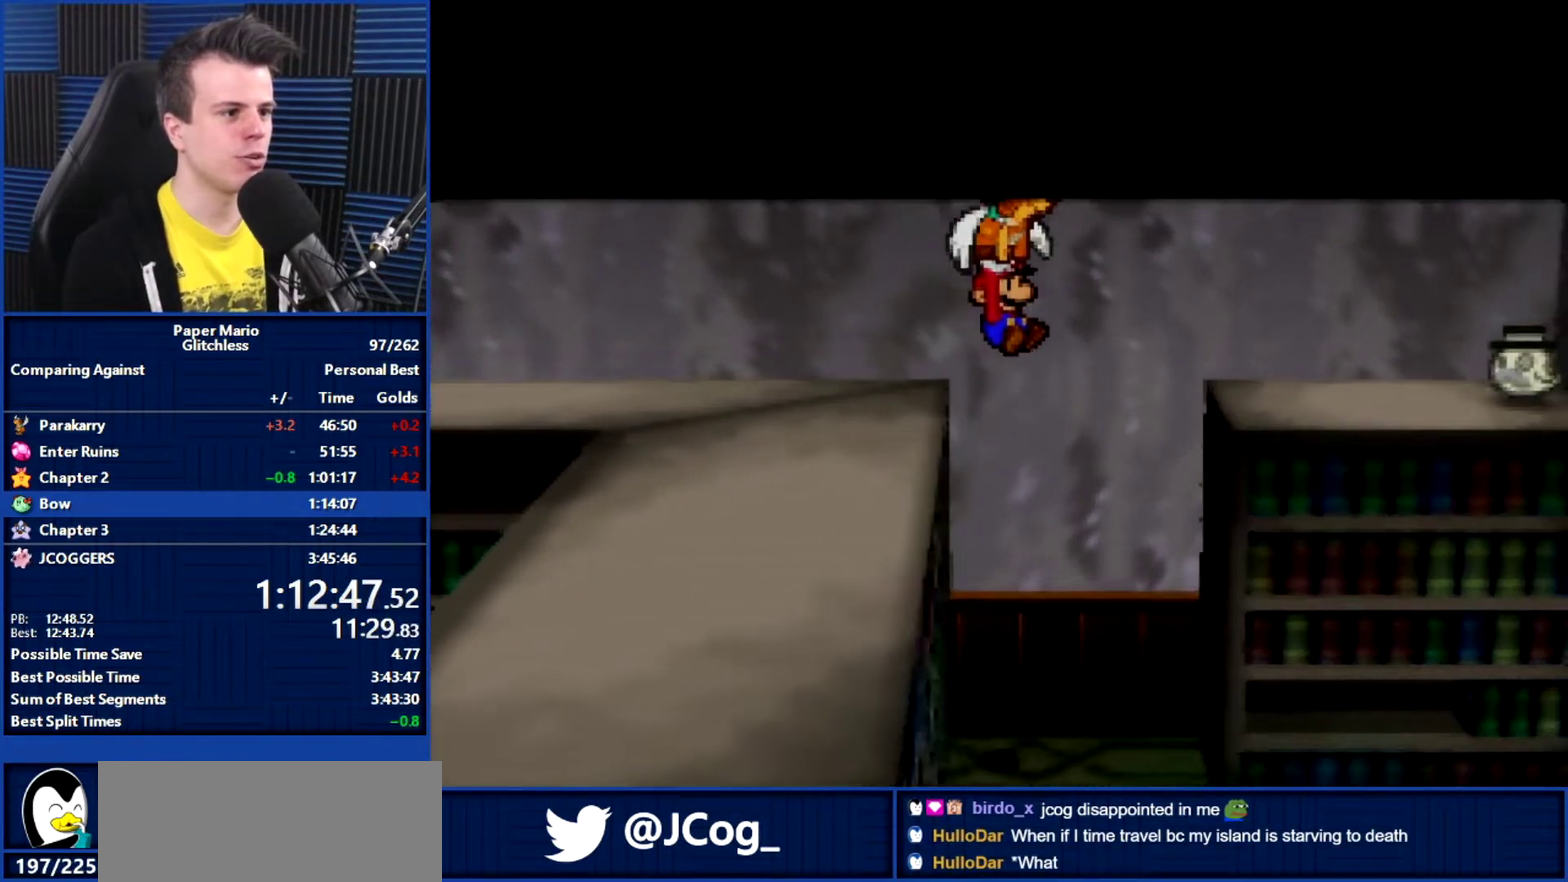
{"buttons": [], "left_stick": "right", "events": []}
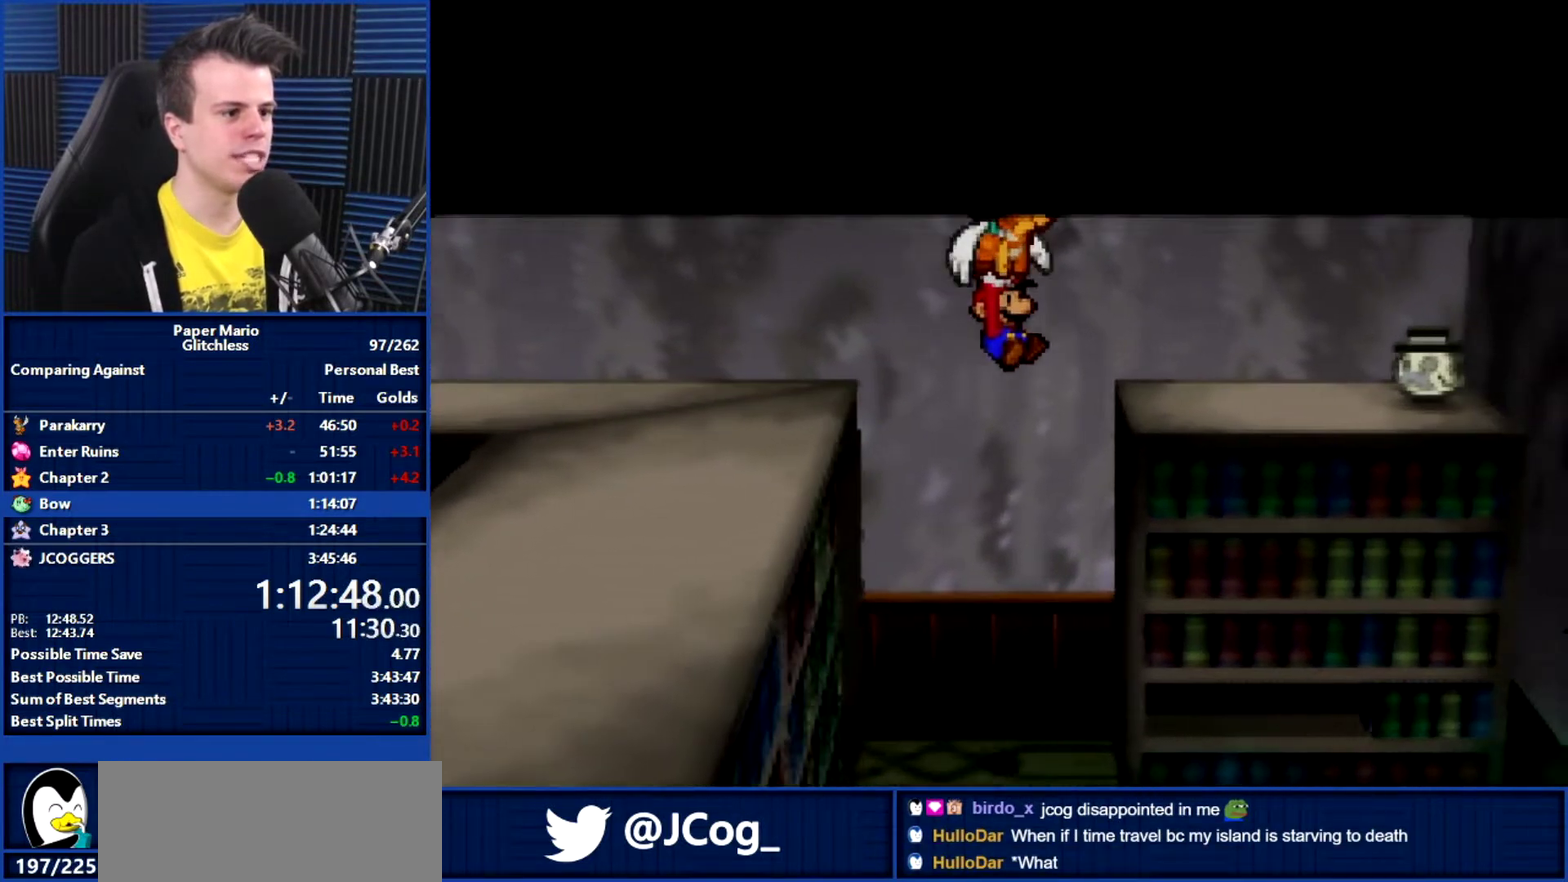
{"buttons": [], "left_stick": "right", "events": []}
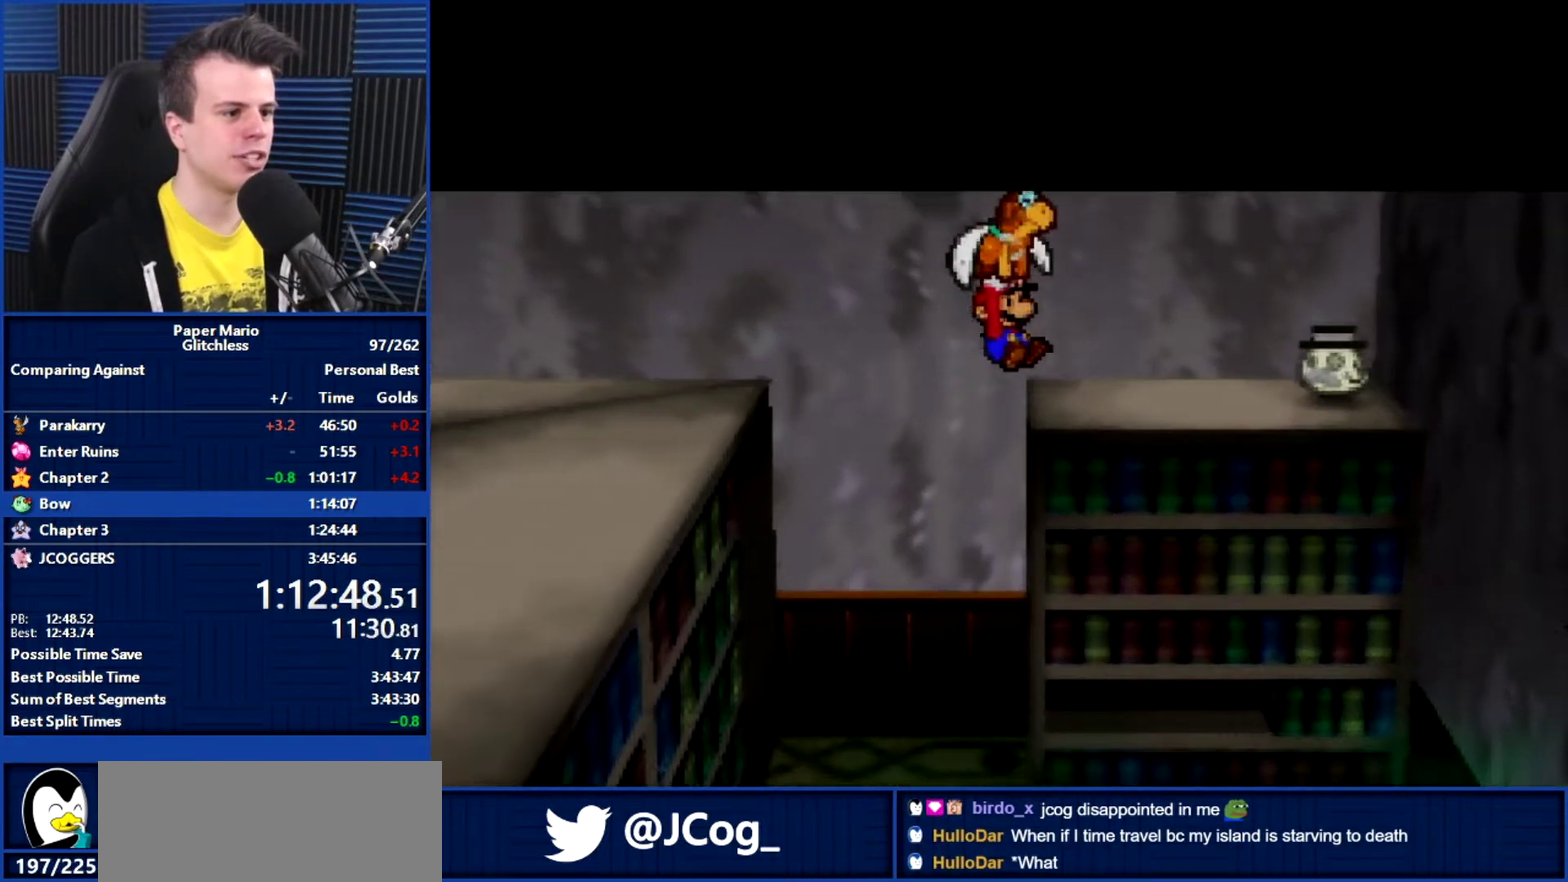
{"buttons": [], "left_stick": "right", "events": [[100, "B", "down"], [167, "B", "up"], [300, "Z", "down"], [400, "Z", "up"]]}